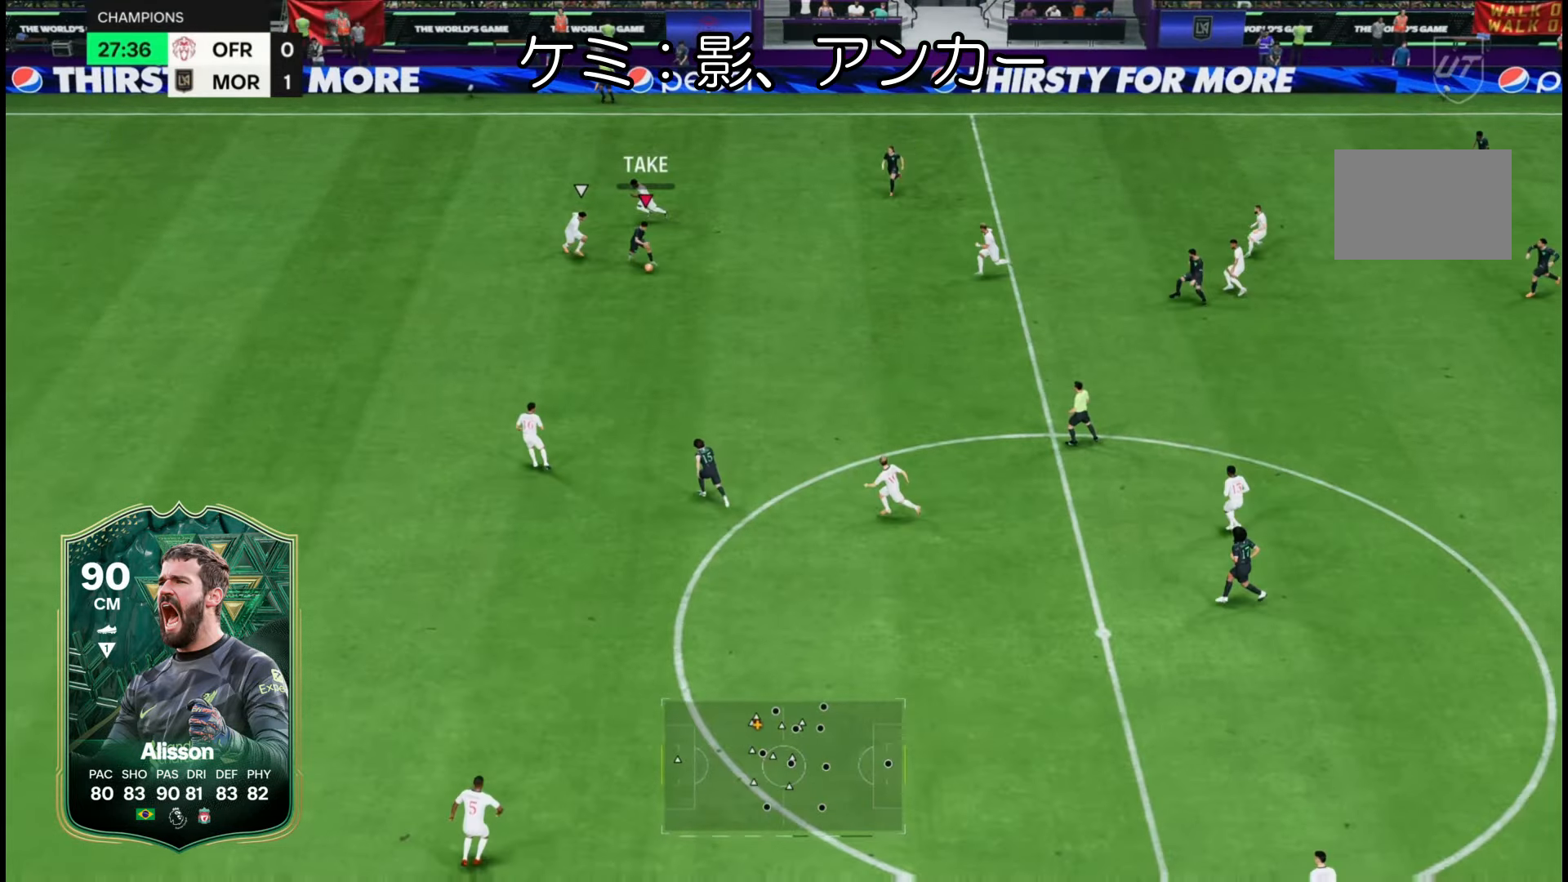
Gameplay with a controller (PlayStation layout); each line is a JSON object with the inputs held at the frame after it (dt_ms = milliseconds from this image to that frame). "button_events" lists button changes between this image and that frame as [ms after this image, input, new state], when the widget could be followed in between (sticks are given only as held states). Not read: L3 R3.
{"dt_ms": 500, "buttons": [], "left_stick": "down-right", "right_stick": "center", "button_events": []}
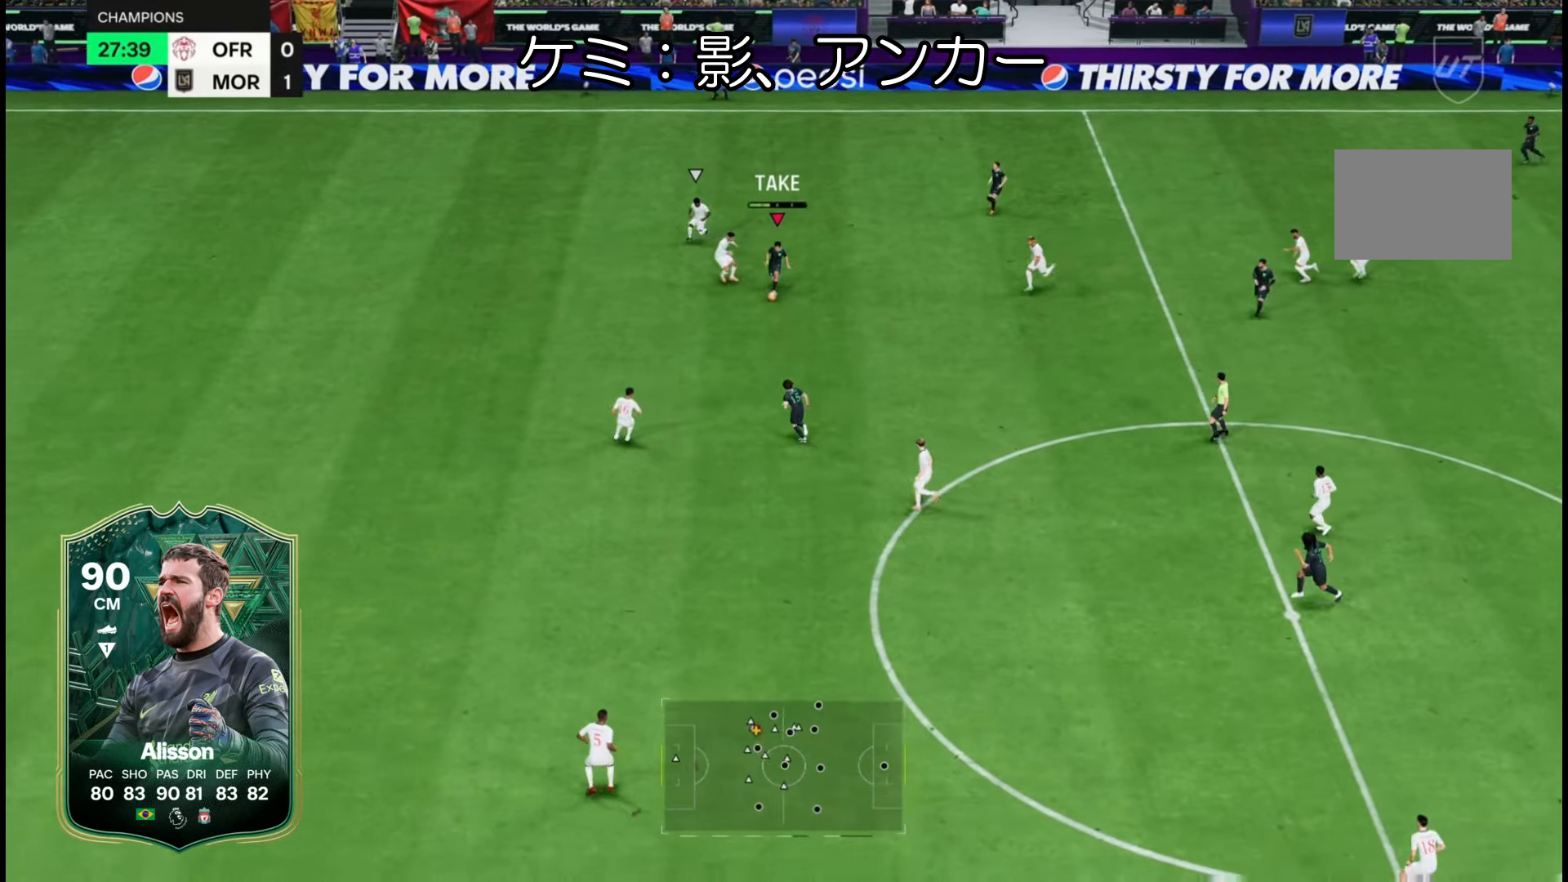
{"dt_ms": 1000, "buttons": [], "left_stick": "up-right", "right_stick": "center"}
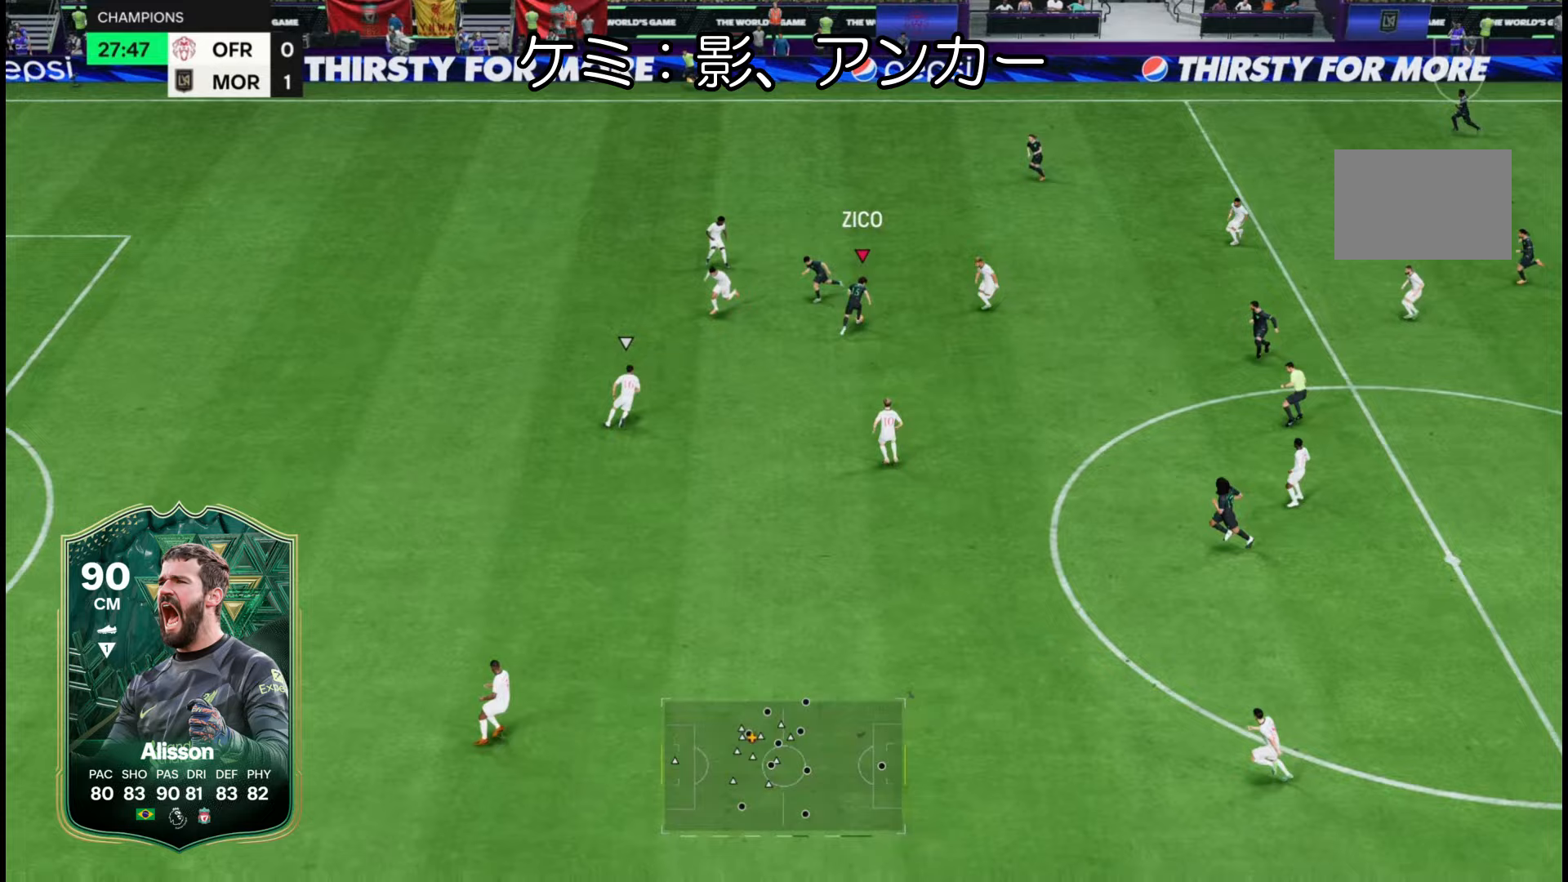
{"dt_ms": 500, "buttons": [], "left_stick": "up", "right_stick": "left", "button_events": []}
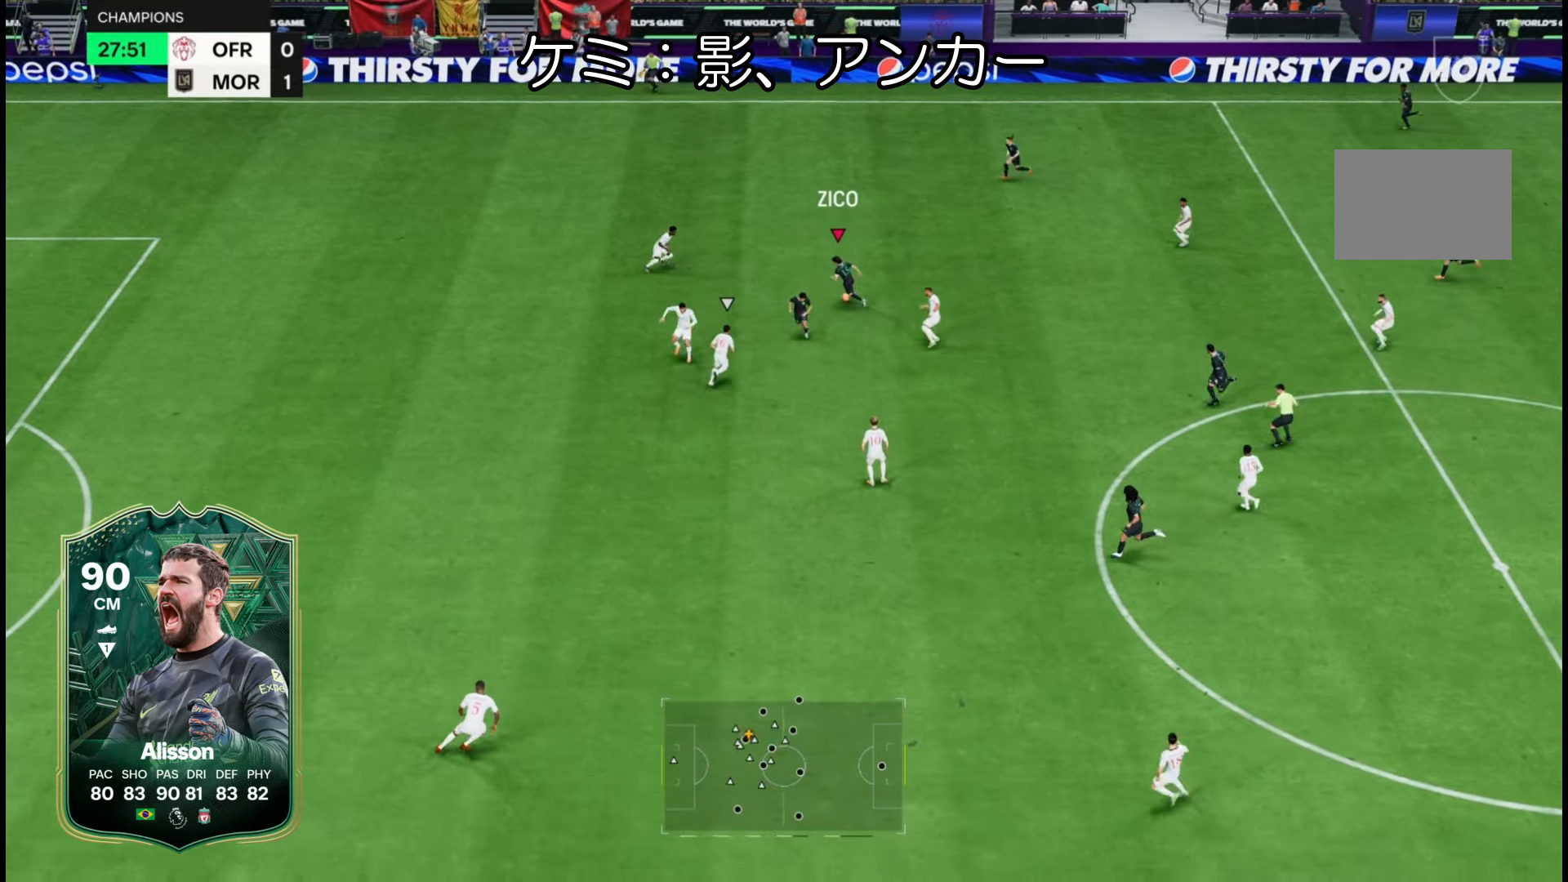
{"dt_ms": 1000, "buttons": [], "left_stick": "up-right", "right_stick": "center"}
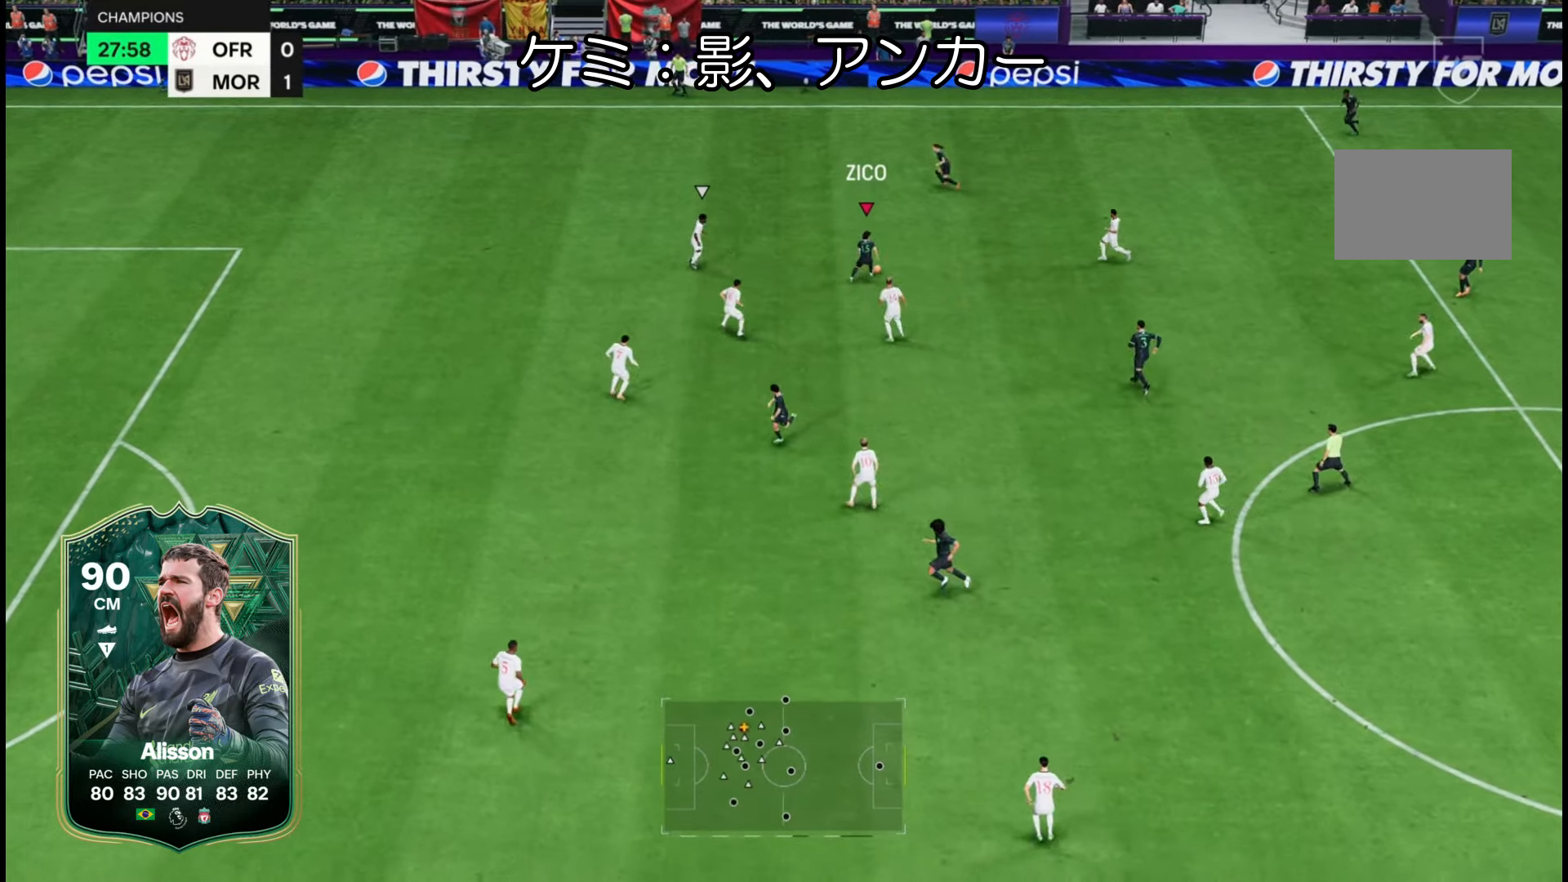
{"dt_ms": 500, "buttons": [], "left_stick": "up", "right_stick": "center"}
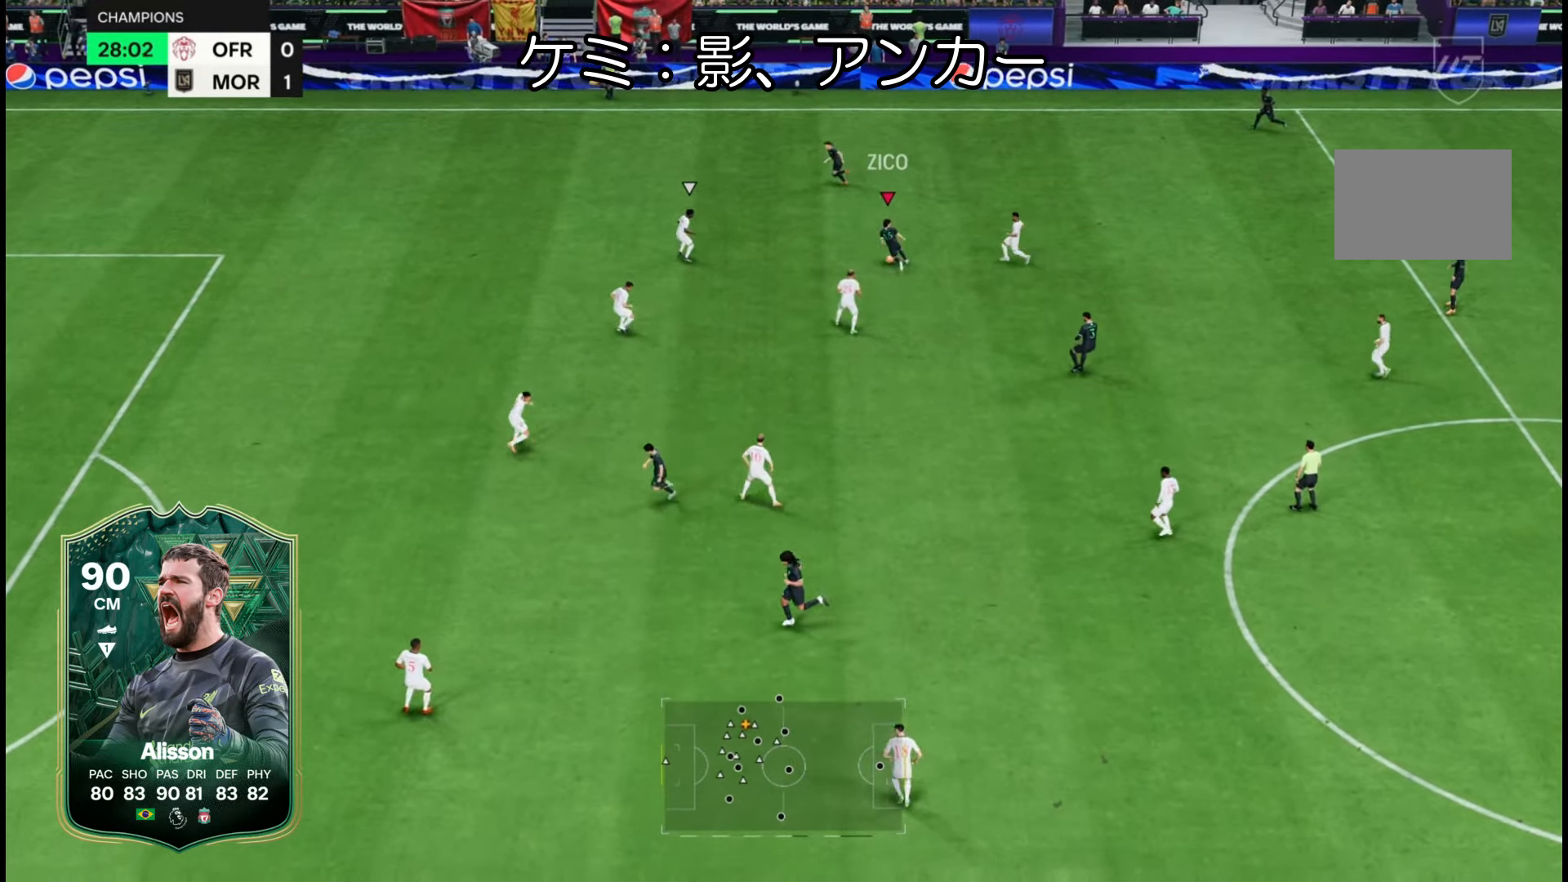
{"dt_ms": 500, "buttons": [], "left_stick": "up", "right_stick": "center", "button_events": []}
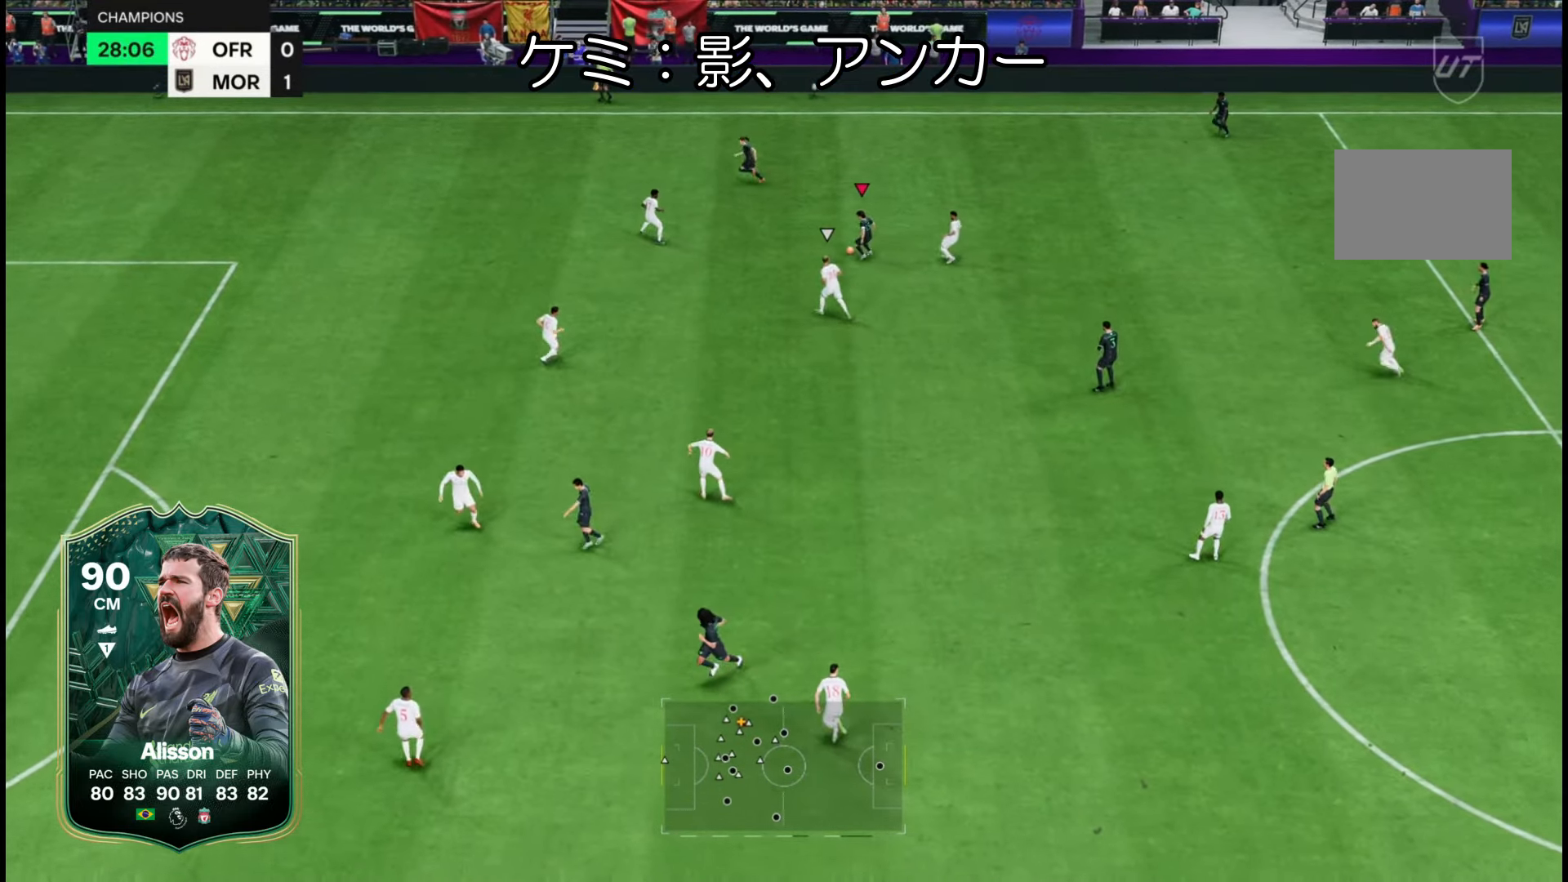
{"dt_ms": 1000, "buttons": [], "left_stick": "down-right", "right_stick": "center"}
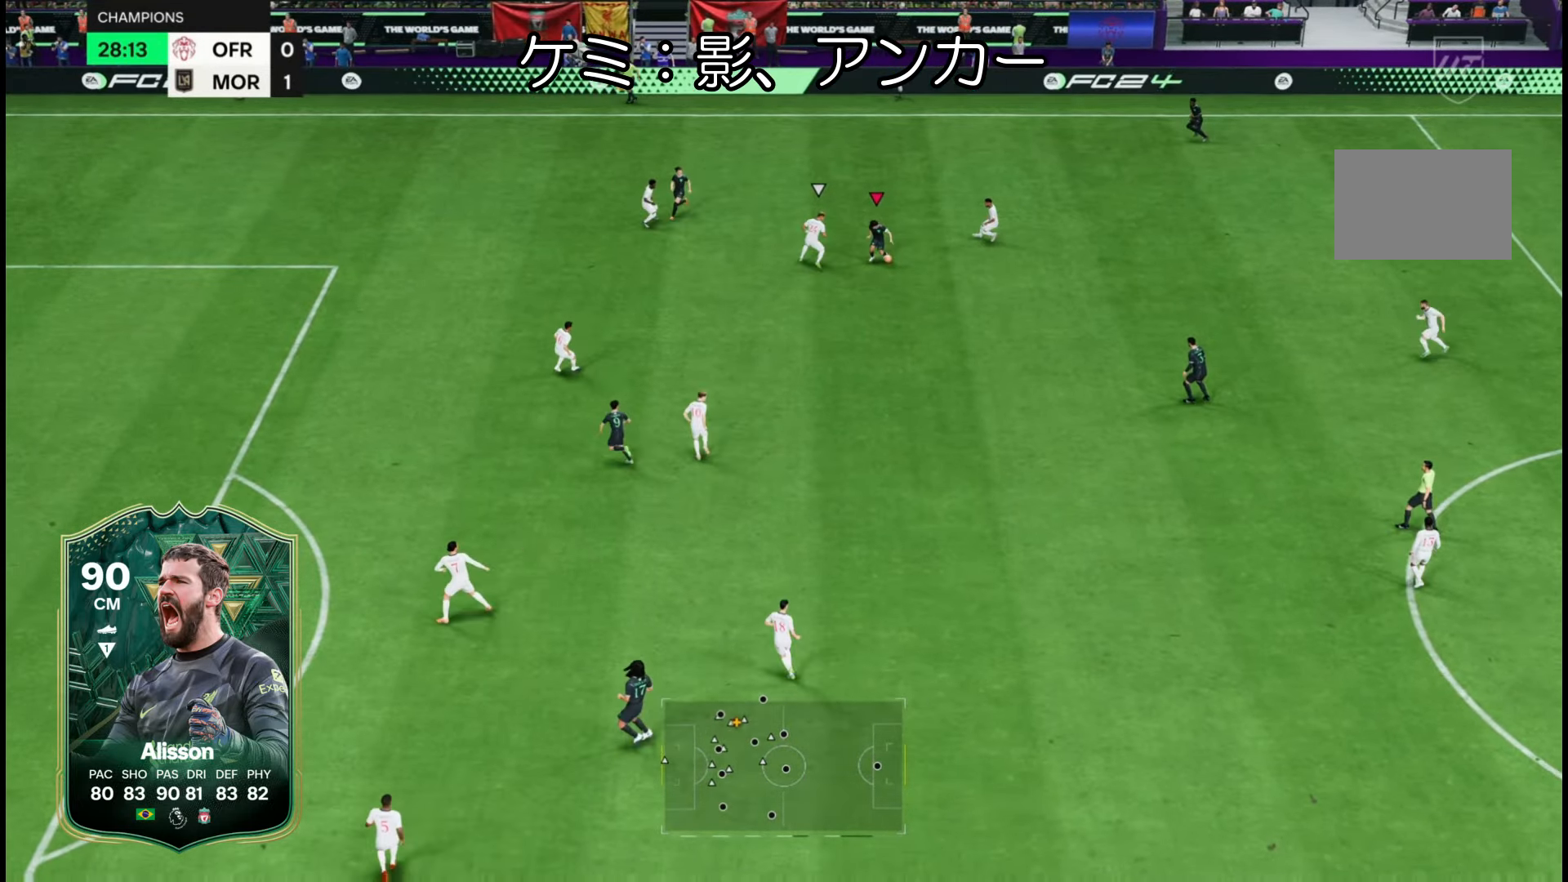
{"dt_ms": 500, "buttons": [], "left_stick": "down-right", "right_stick": "center", "button_events": [[267, "TRIANGLE", "down"], [367, "TRIANGLE", "up"]]}
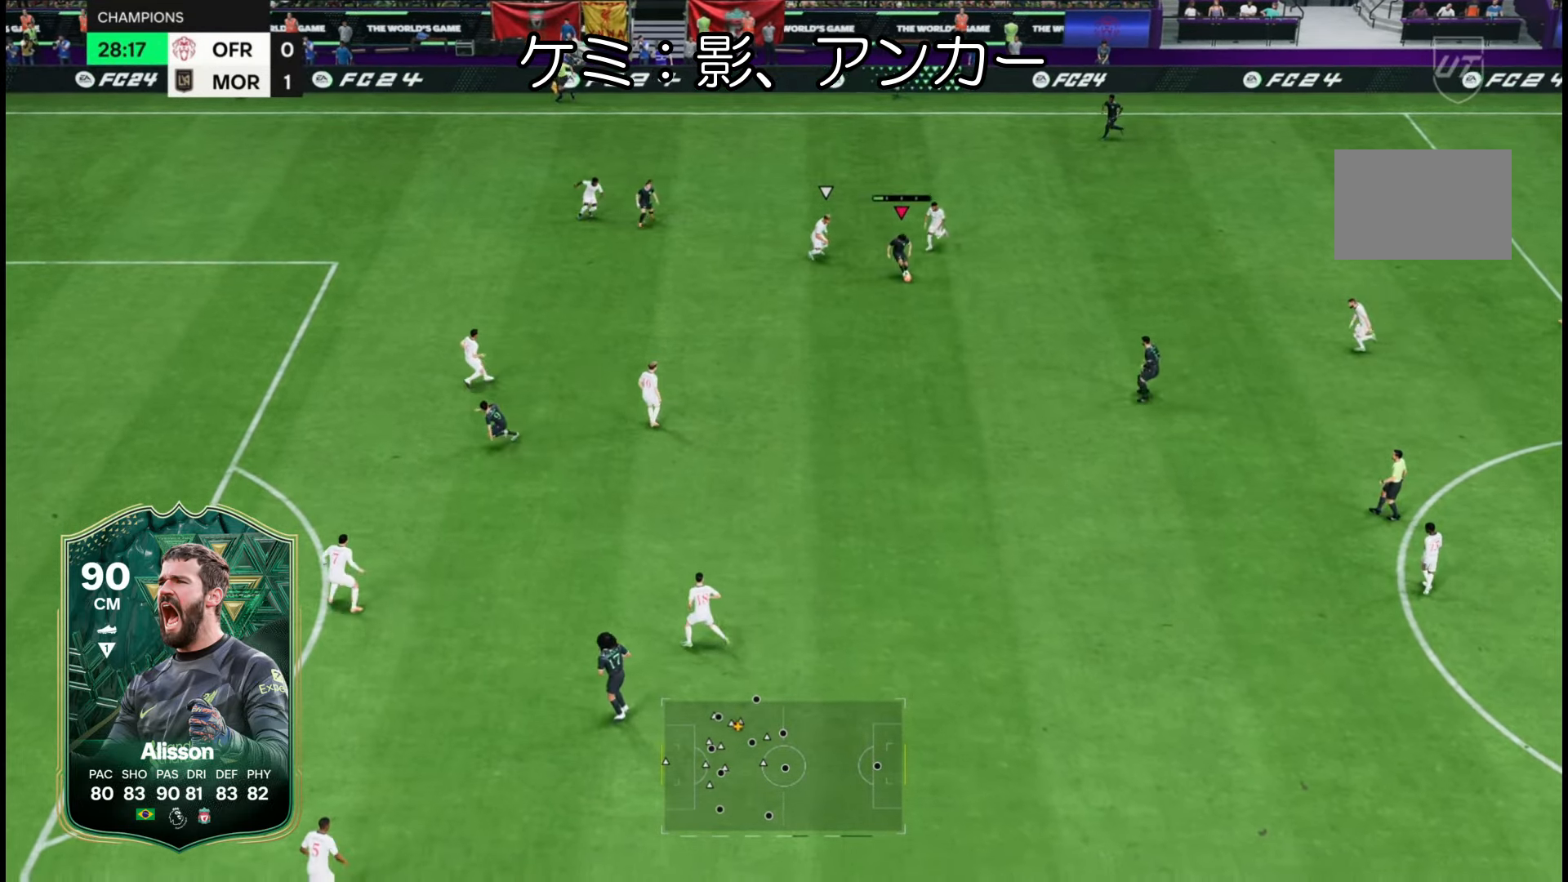
{"dt_ms": 500, "buttons": [], "left_stick": "down-right", "right_stick": "center", "button_events": []}
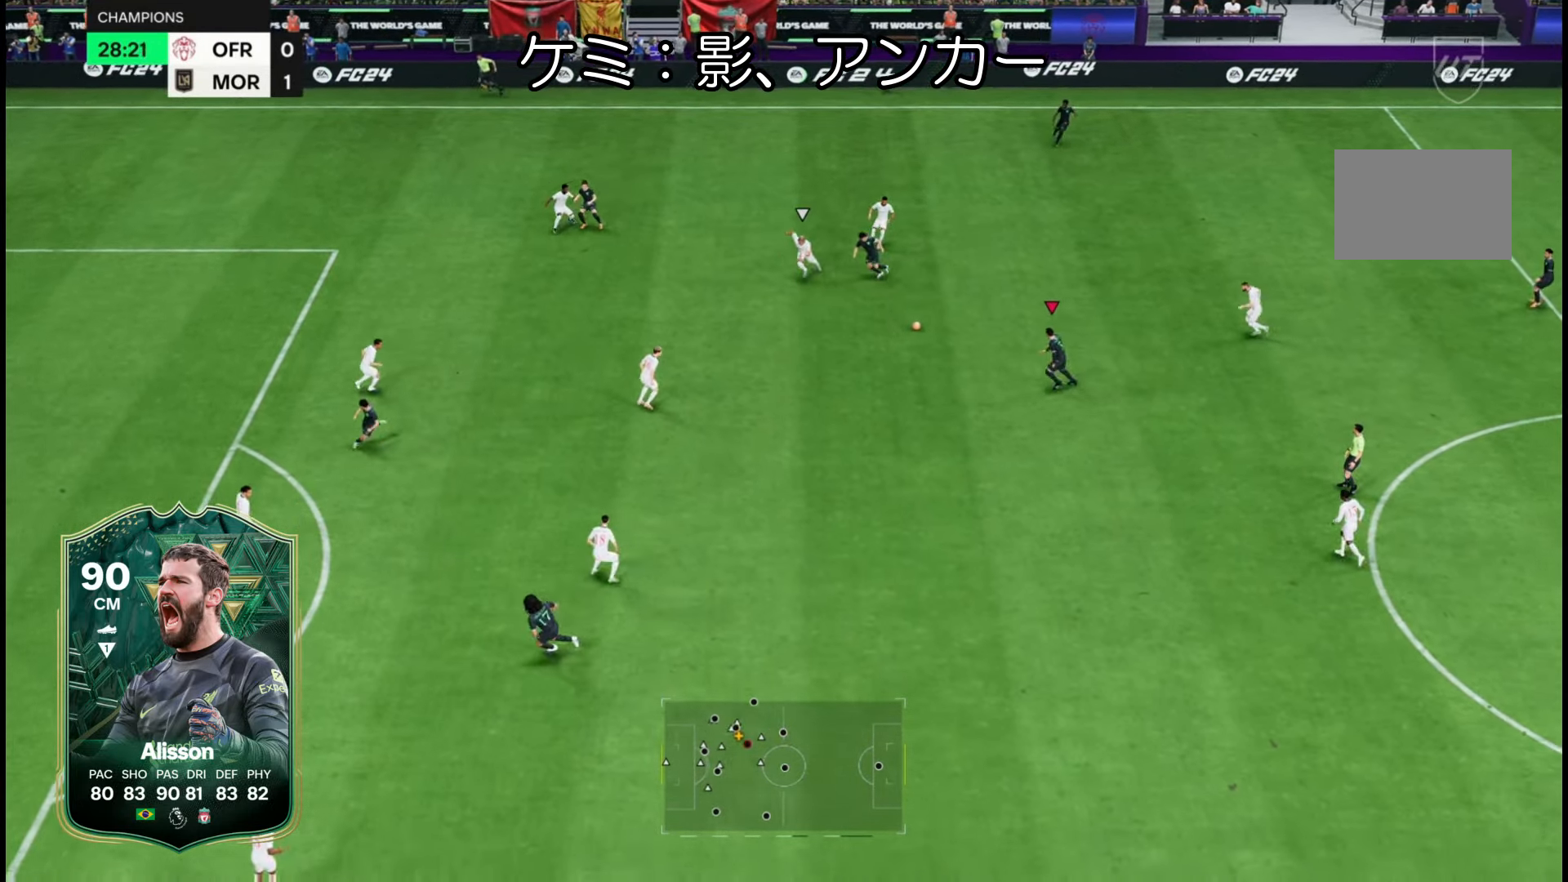
{"dt_ms": 1000, "buttons": [], "left_stick": "up", "right_stick": "center", "button_events": []}
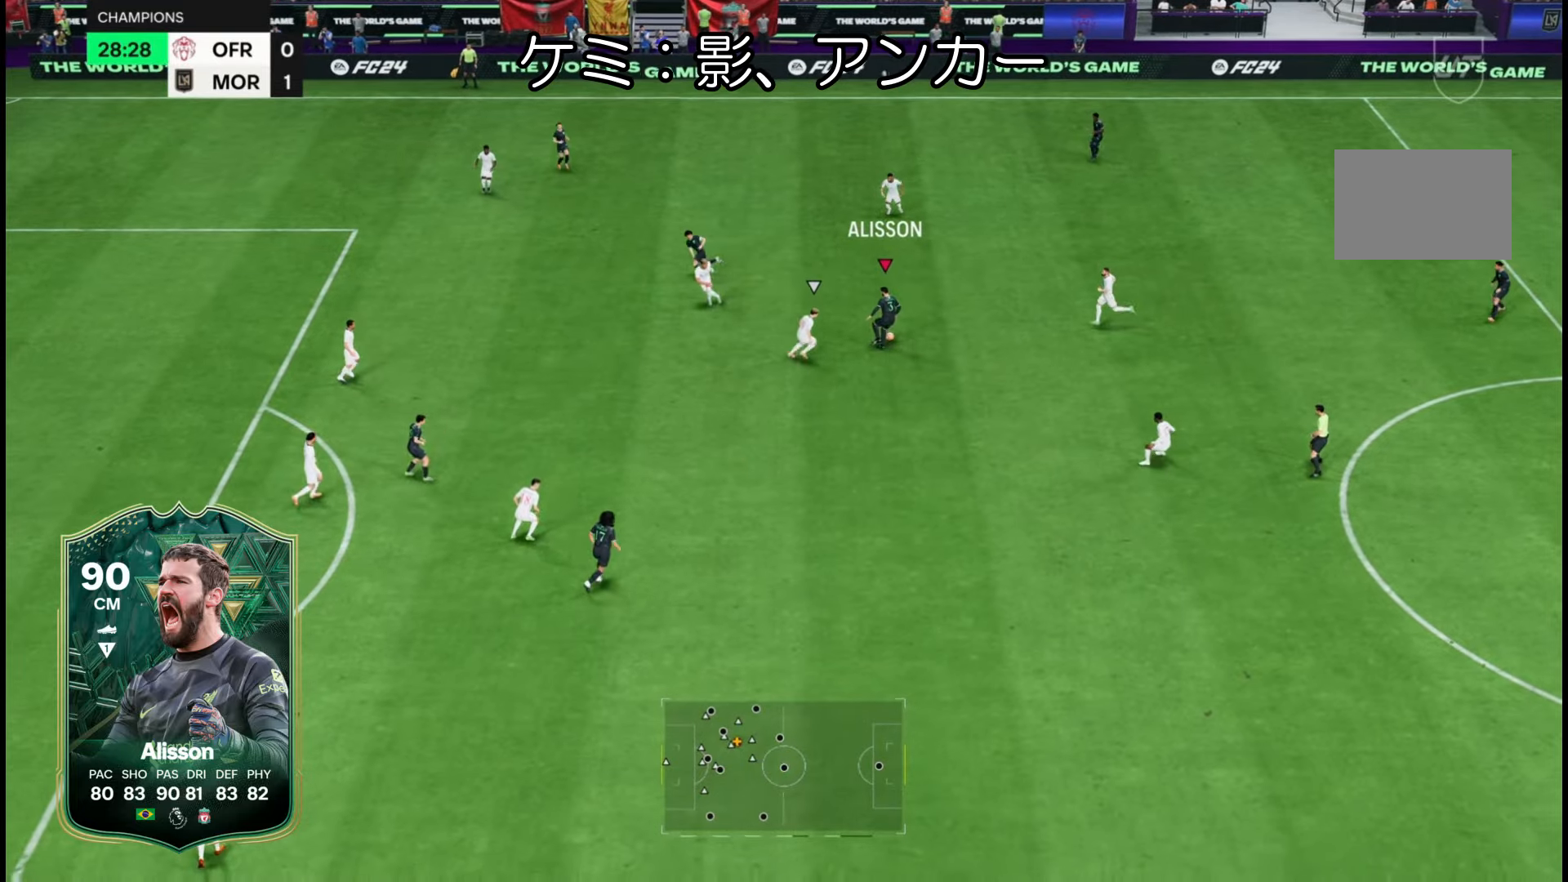
{"dt_ms": 1000, "buttons": [], "left_stick": "down-right", "right_stick": "center", "button_events": []}